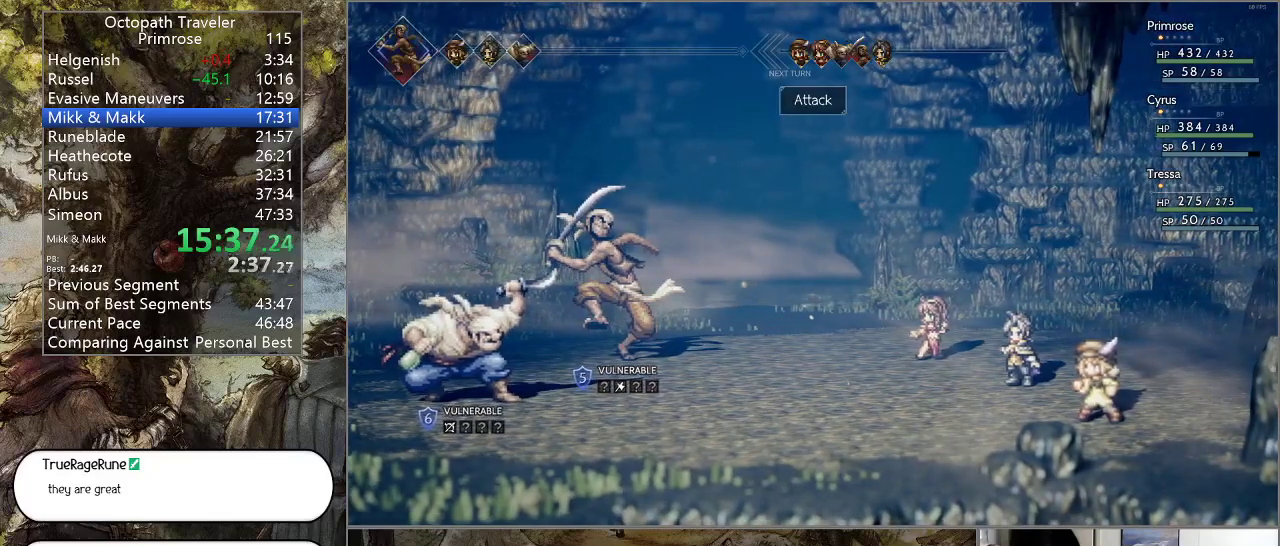
Gameplay with a controller (PlayStation layout); each line is a JSON object with the inputs held at the frame after it. "events" lists button and stick changes between this image and that frame as [ms after this image, input, new state], when the widget could be followed in between. Not read: L1 L2 L3 R2 R3.
{"buttons": ["CIRCLE"], "left_stick": "center", "right_stick": "center", "events": [[33, "CIRCLE", "down"]]}
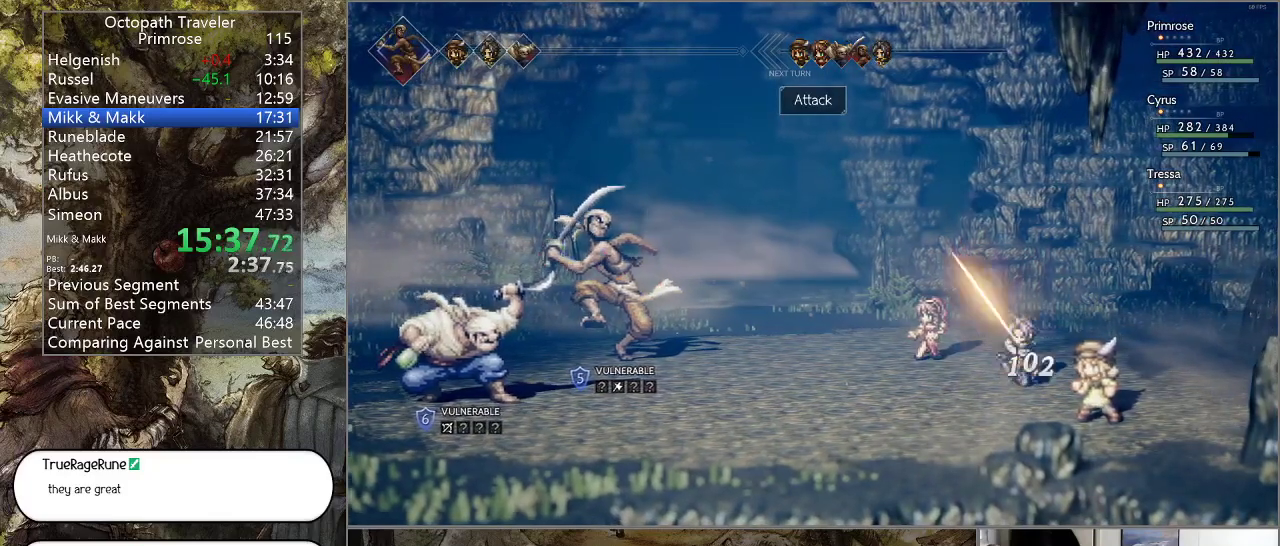
{"buttons": [], "left_stick": "center", "right_stick": "center", "events": [[400, "CIRCLE", "up"]]}
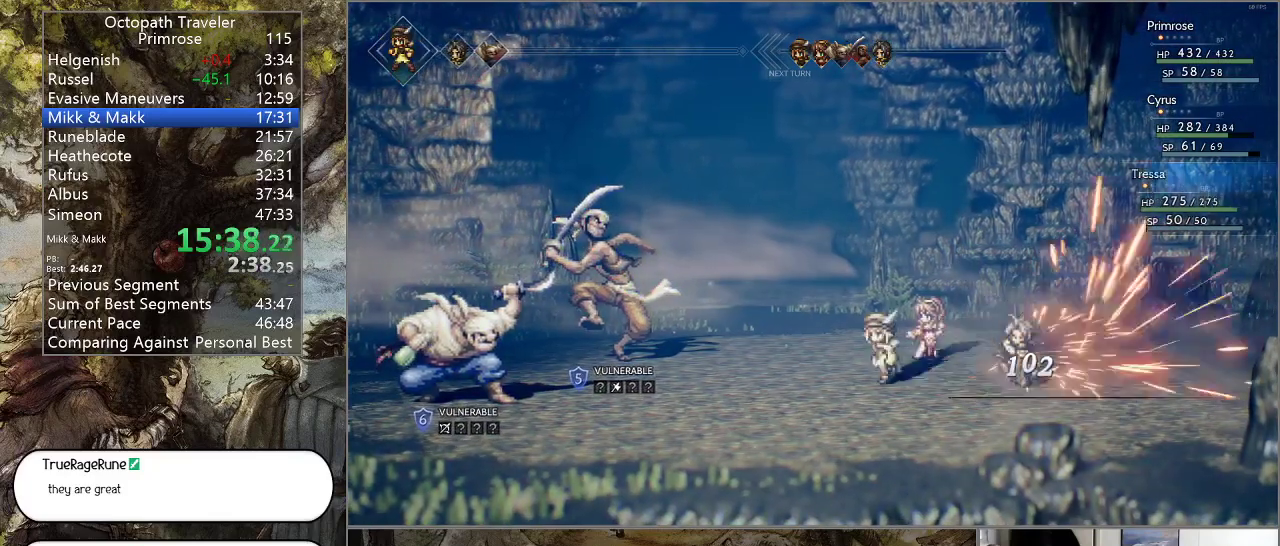
{"buttons": ["DPAD_DOWN"], "left_stick": "center", "right_stick": "center", "events": [[300, "DPAD_DOWN", "down"], [400, "DPAD_DOWN", "up"], [467, "DPAD_DOWN", "down"]]}
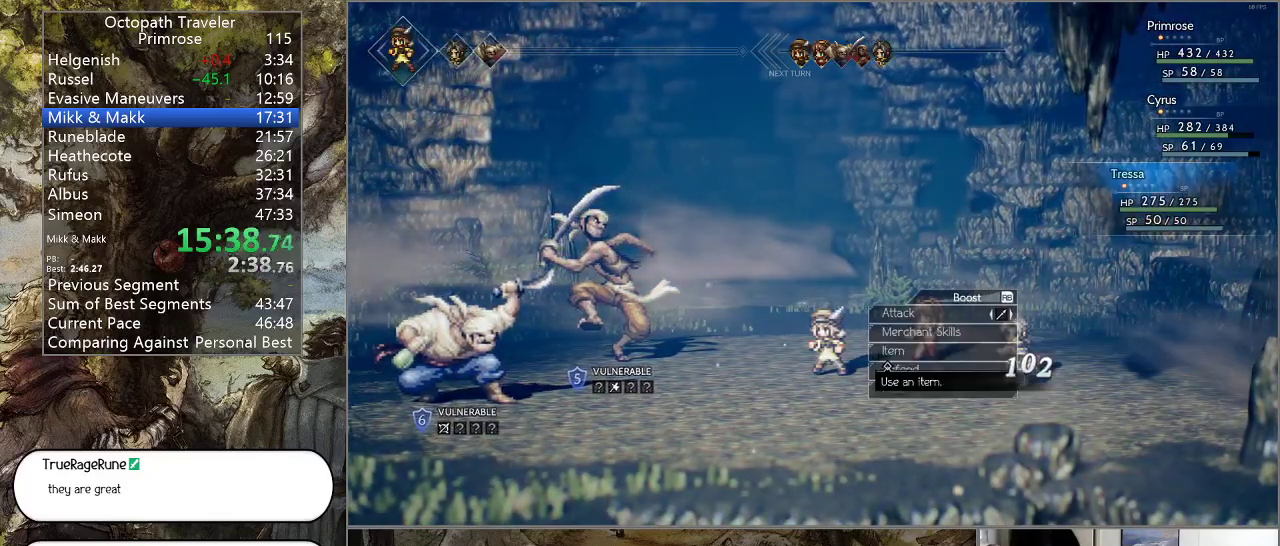
{"buttons": [], "left_stick": "center", "right_stick": "center", "events": [[67, "DPAD_DOWN", "up"], [133, "CROSS", "down"], [267, "CROSS", "up"], [367, "DPAD_UP", "down"], [467, "DPAD_UP", "up"]]}
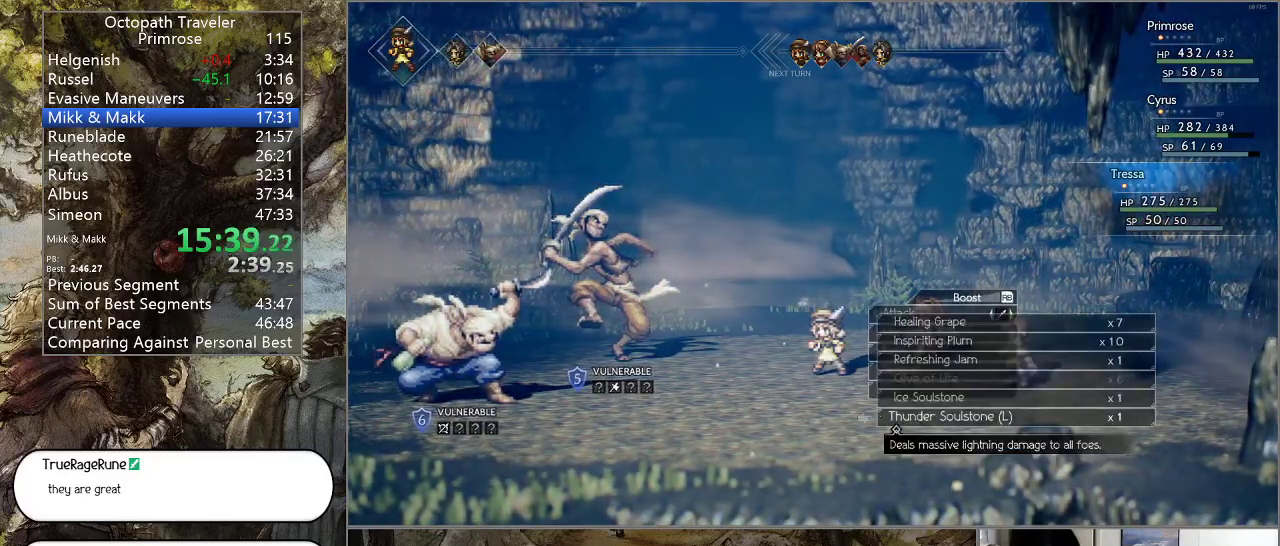
{"buttons": ["CROSS"], "left_stick": "center", "right_stick": "center", "events": [[267, "CROSS", "down"], [367, "CROSS", "up"], [467, "CROSS", "down"]]}
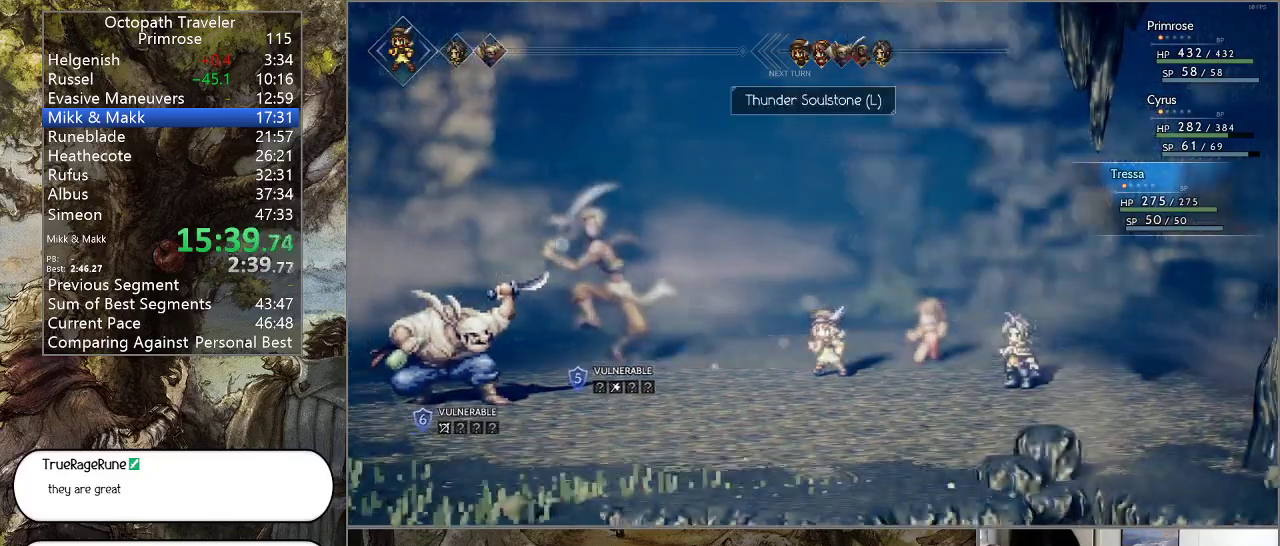
{"buttons": ["CROSS"], "left_stick": "center", "right_stick": "center", "events": [[33, "CROSS", "up"], [100, "CROSS", "down"], [200, "CROSS", "up"], [267, "CROSS", "down"], [367, "CROSS", "up"], [467, "CROSS", "down"]]}
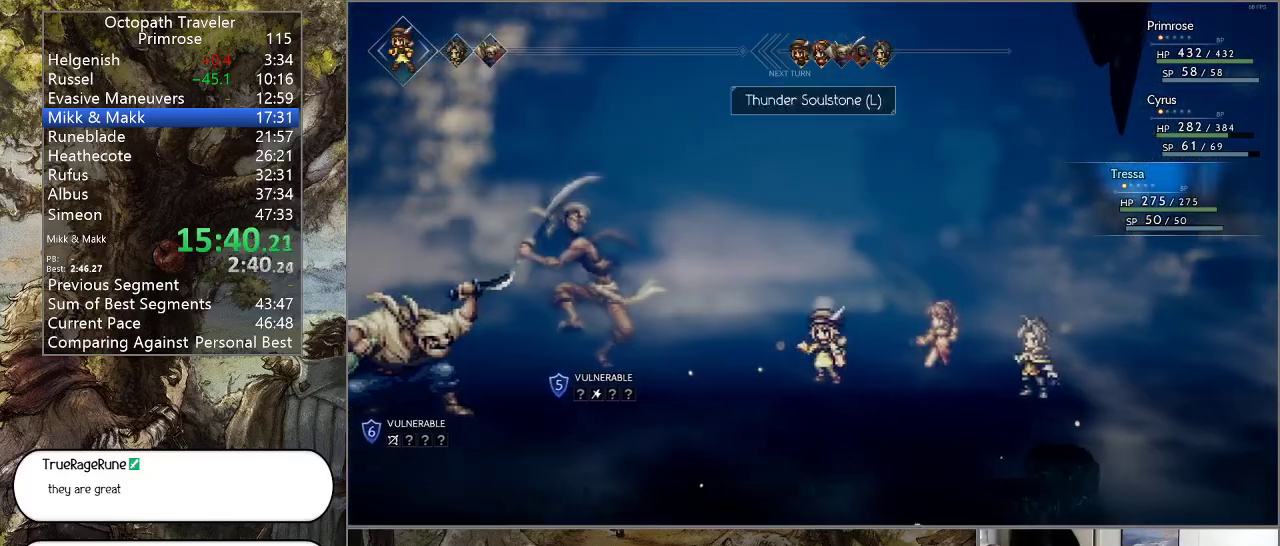
{"buttons": ["CROSS"], "left_stick": "center", "right_stick": "center", "events": [[67, "CROSS", "up"], [233, "CROSS", "down"], [333, "CROSS", "up"], [500, "CROSS", "down"]]}
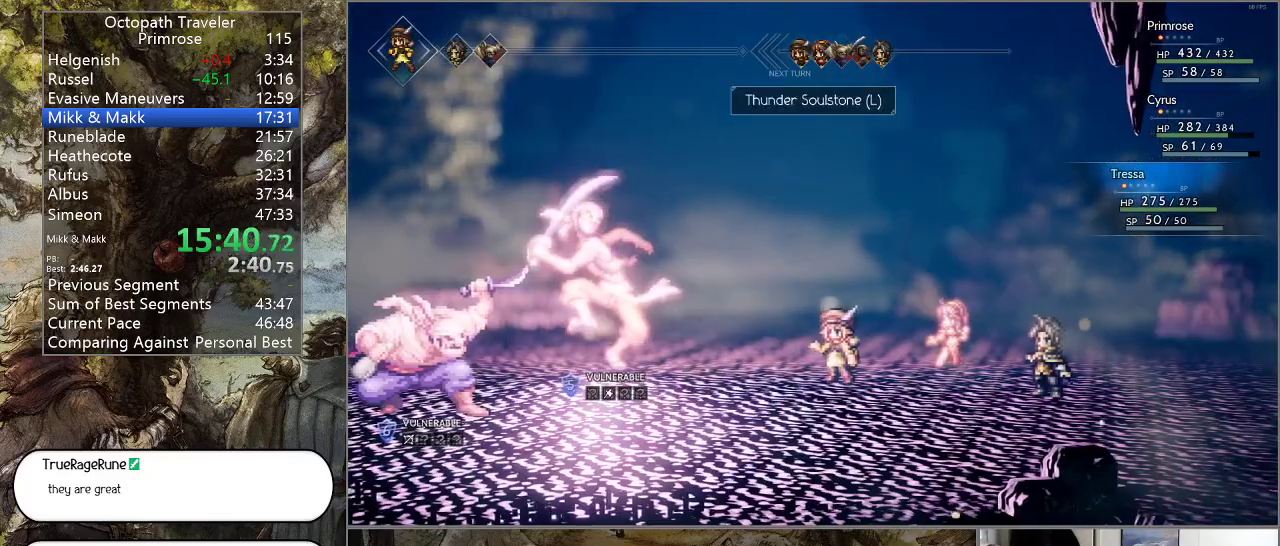
{"buttons": [], "left_stick": "center", "right_stick": "center", "events": [[100, "CROSS", "up"], [200, "CROSS", "down"], [300, "CROSS", "up"], [400, "CROSS", "down"], [500, "CROSS", "up"]]}
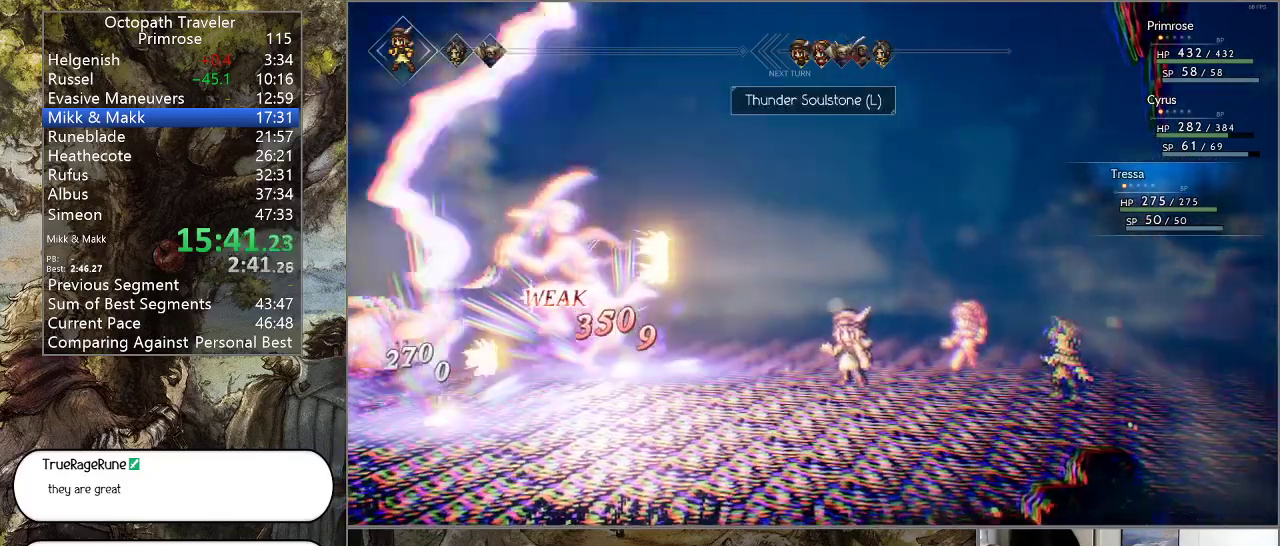
{"buttons": [], "left_stick": "center", "right_stick": "center", "events": [[133, "CROSS", "down"], [233, "CROSS", "up"], [400, "CROSS", "down"], [500, "CROSS", "up"]]}
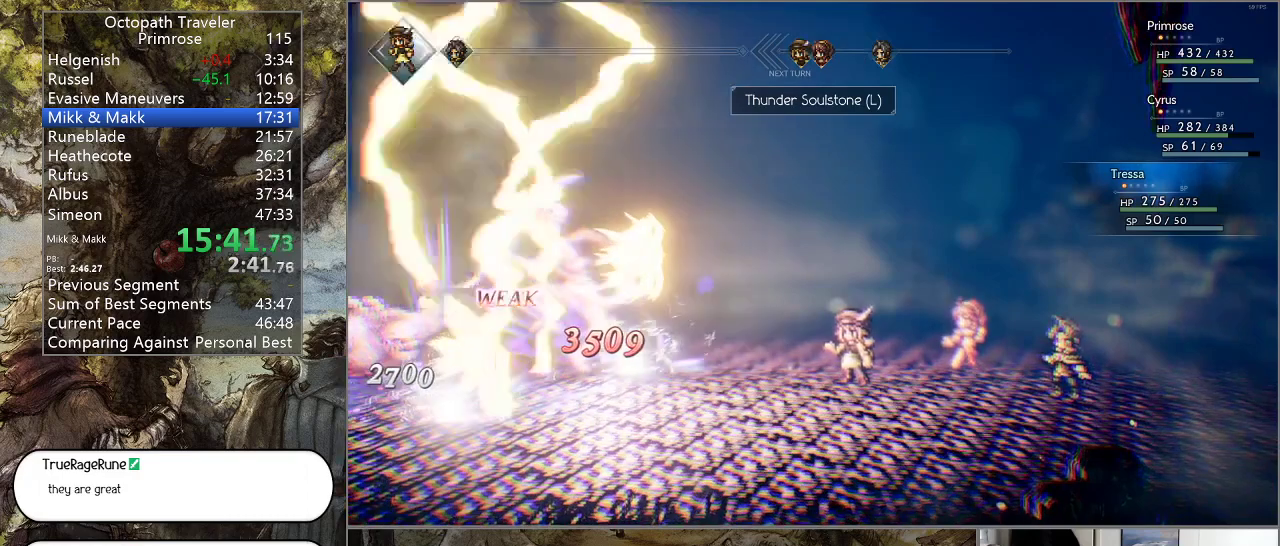
{"buttons": [], "left_stick": "center", "right_stick": "center", "events": []}
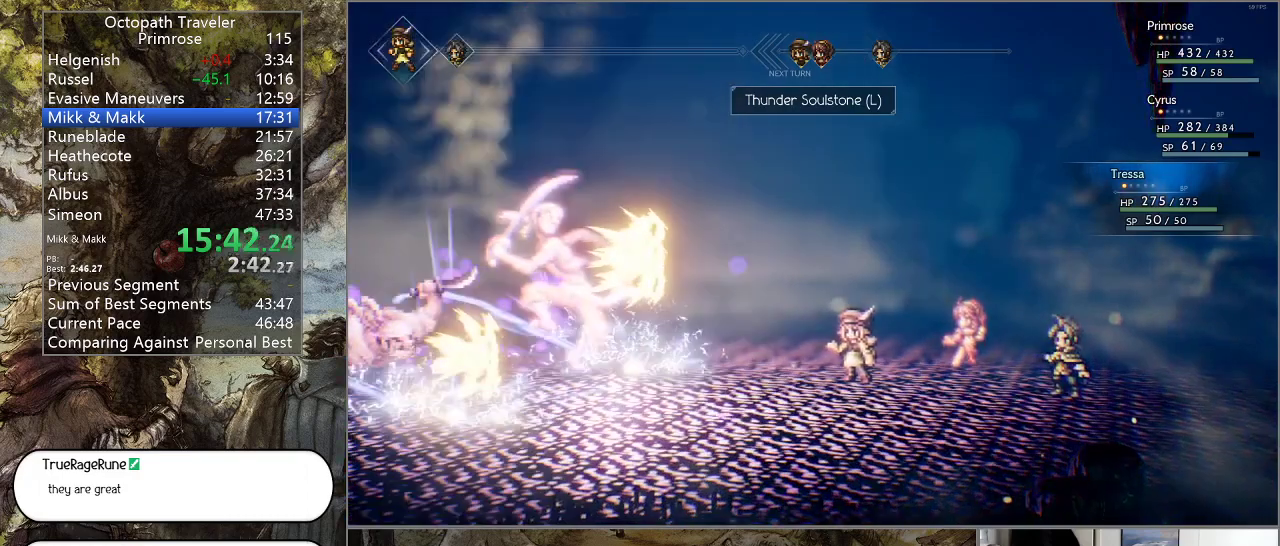
{"buttons": [], "left_stick": "center", "right_stick": "center", "events": []}
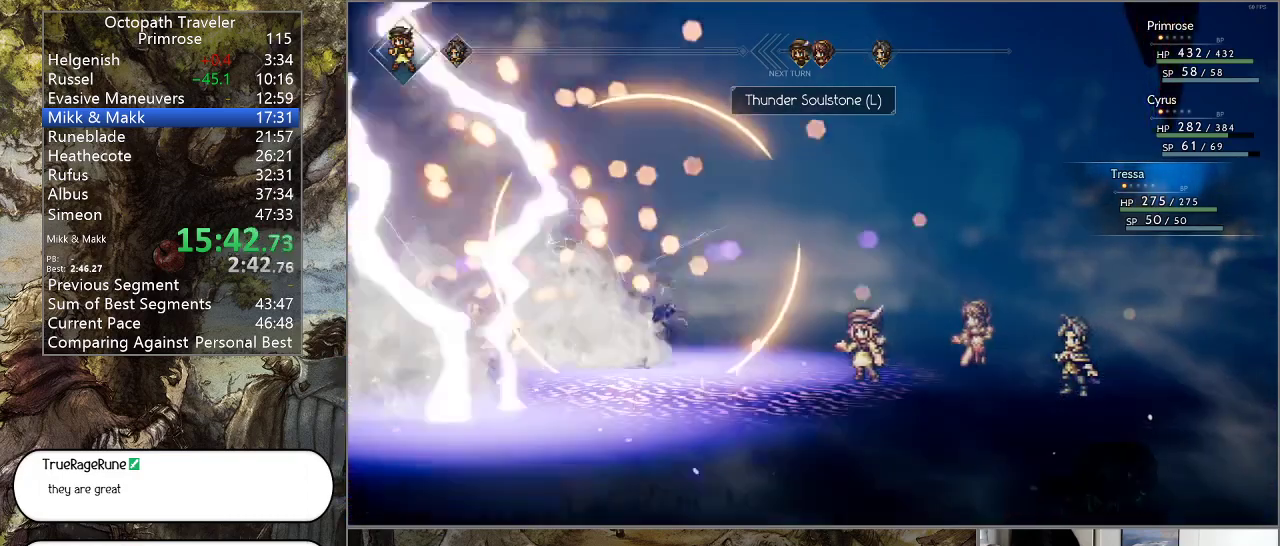
{"buttons": [], "left_stick": "center", "right_stick": "center", "events": []}
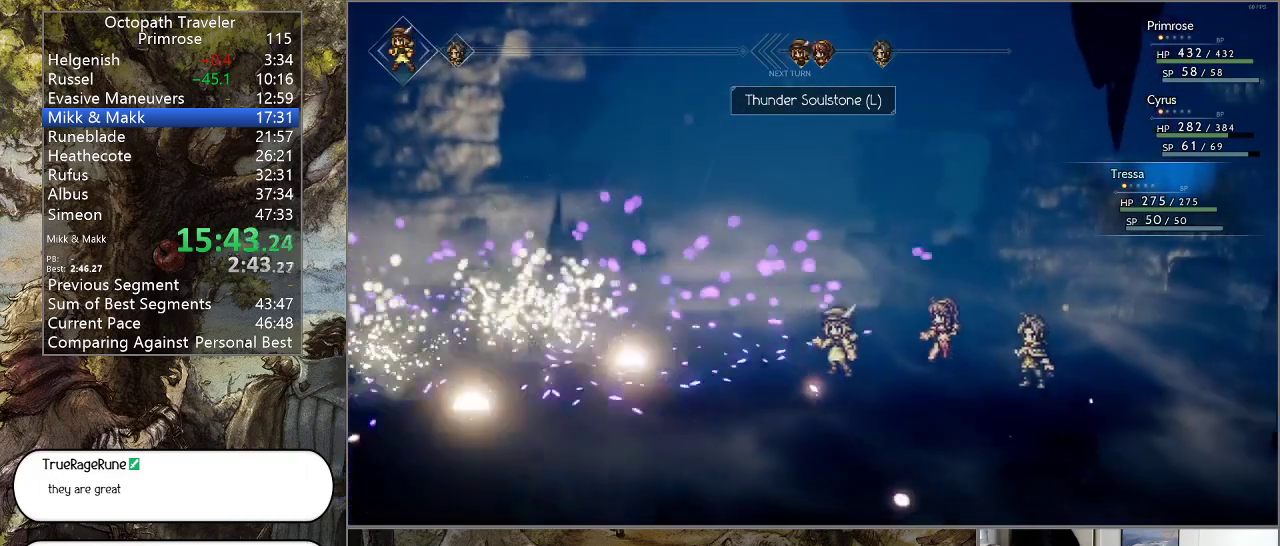
{"buttons": [], "left_stick": "center", "right_stick": "center", "events": []}
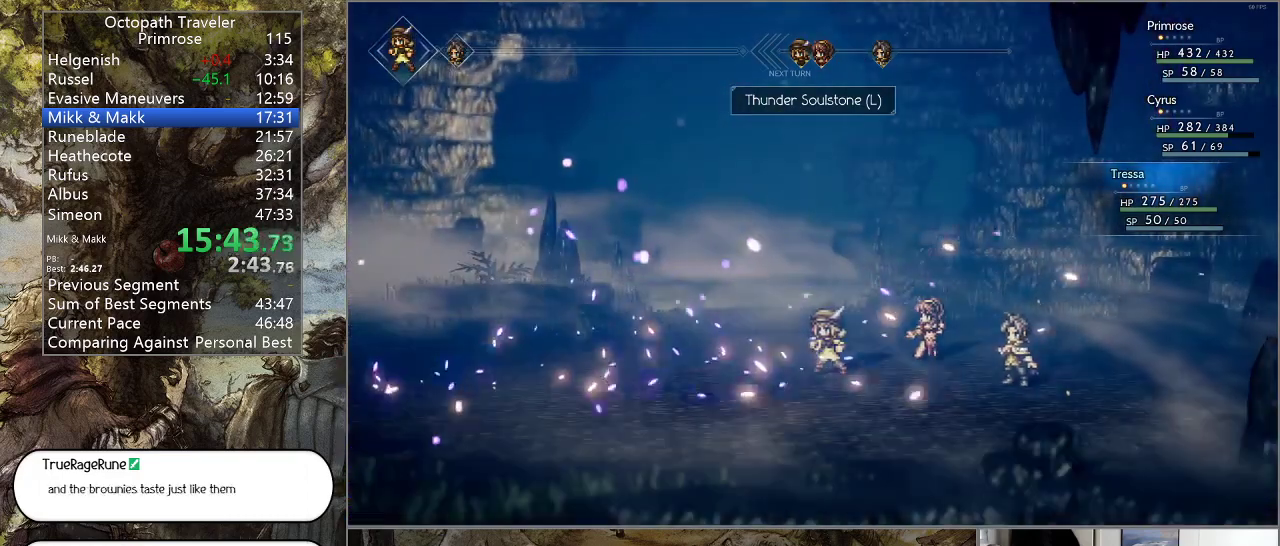
{"buttons": ["CROSS"], "left_stick": "center", "right_stick": "center", "events": [[333, "CROSS", "down"], [400, "CROSS", "up"], [500, "CROSS", "down"]]}
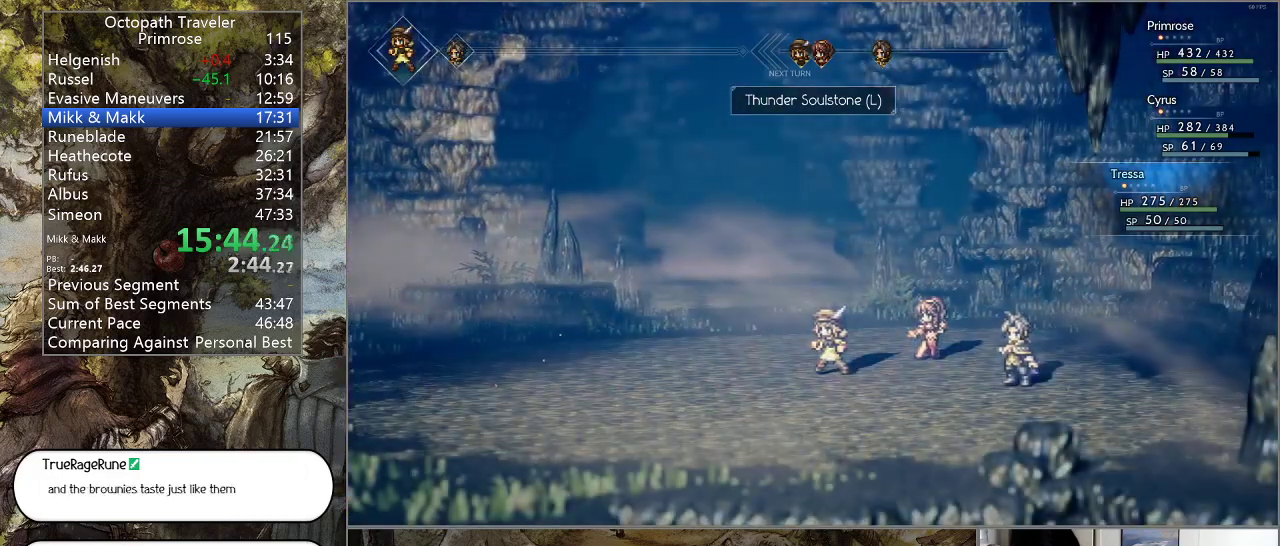
{"buttons": [], "left_stick": "center", "right_stick": "center", "events": [[67, "CROSS", "up"], [167, "CROSS", "down"], [233, "CROSS", "up"], [367, "CROSS", "down"], [433, "CROSS", "up"]]}
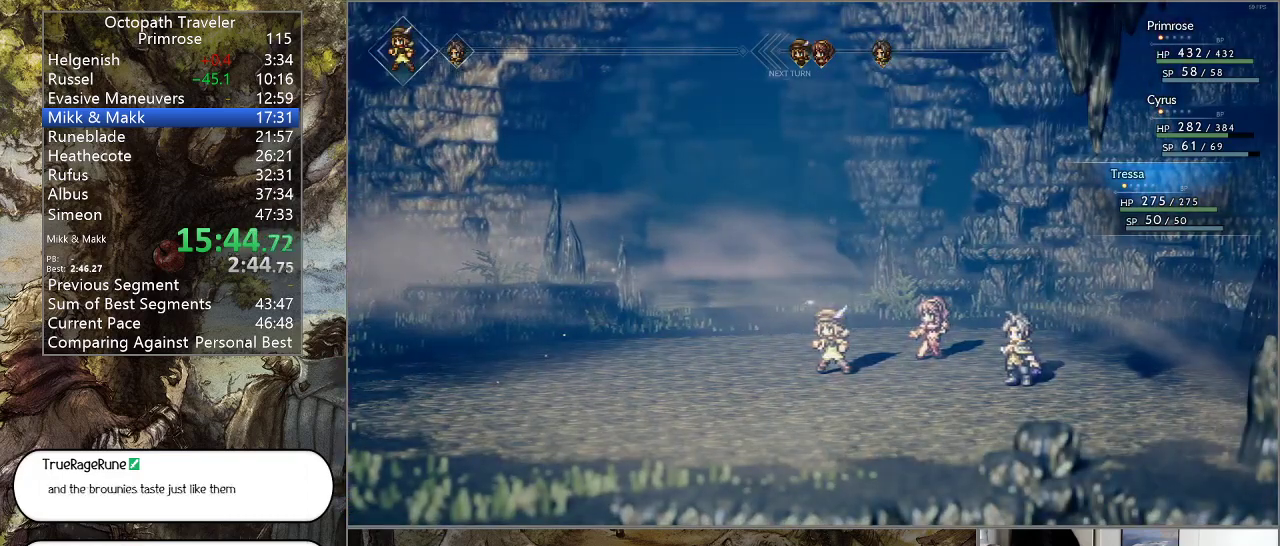
{"buttons": [], "left_stick": "center", "right_stick": "center", "events": [[33, "CROSS", "down"], [100, "CROSS", "up"], [200, "CROSS", "down"], [267, "CROSS", "up"], [367, "CROSS", "down"], [467, "CROSS", "up"]]}
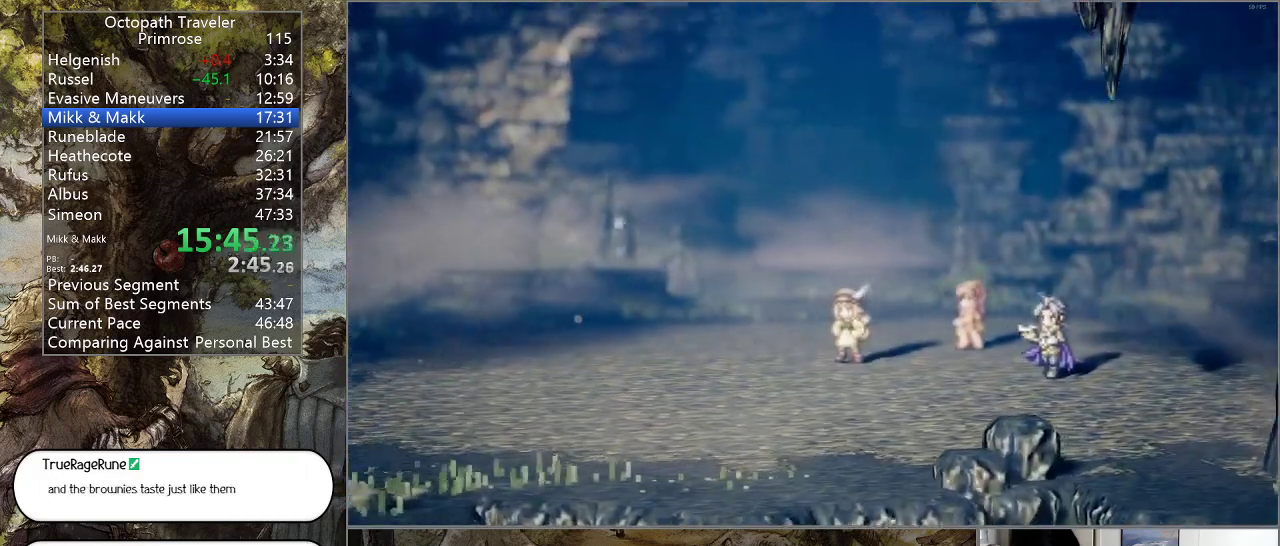
{"buttons": [], "left_stick": "center", "right_stick": "center", "events": [[33, "CROSS", "down"], [133, "CROSS", "up"], [200, "CROSS", "down"], [300, "CROSS", "up"], [400, "CROSS", "down"], [467, "CROSS", "up"]]}
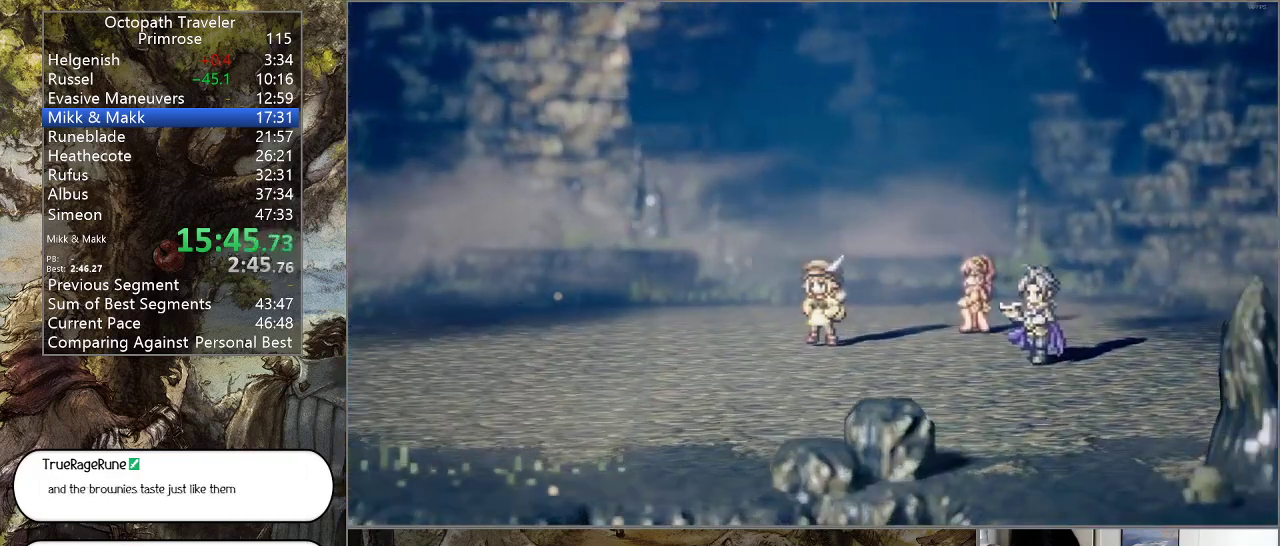
{"buttons": [], "left_stick": "center", "right_stick": "center", "events": [[33, "CROSS", "down"], [133, "CROSS", "up"], [233, "CROSS", "down"], [300, "CROSS", "up"], [400, "CROSS", "down"], [467, "CROSS", "up"]]}
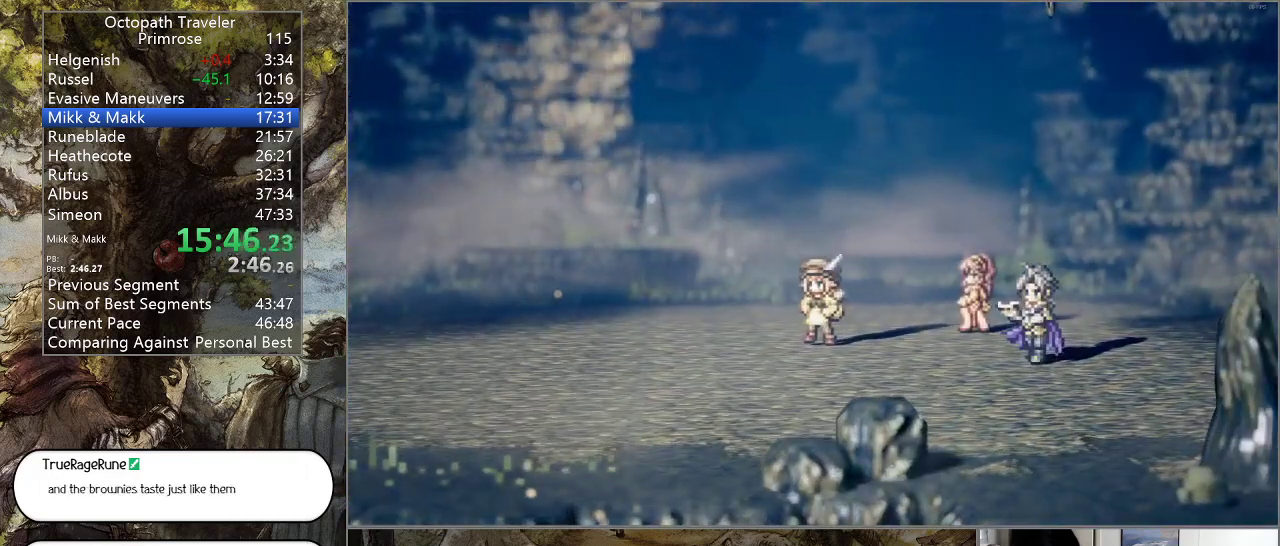
{"buttons": [], "left_stick": "center", "right_stick": "center", "events": [[67, "CROSS", "down"], [133, "CROSS", "up"], [200, "CROSS", "down"], [267, "CROSS", "up"], [367, "CROSS", "down"], [433, "CROSS", "up"]]}
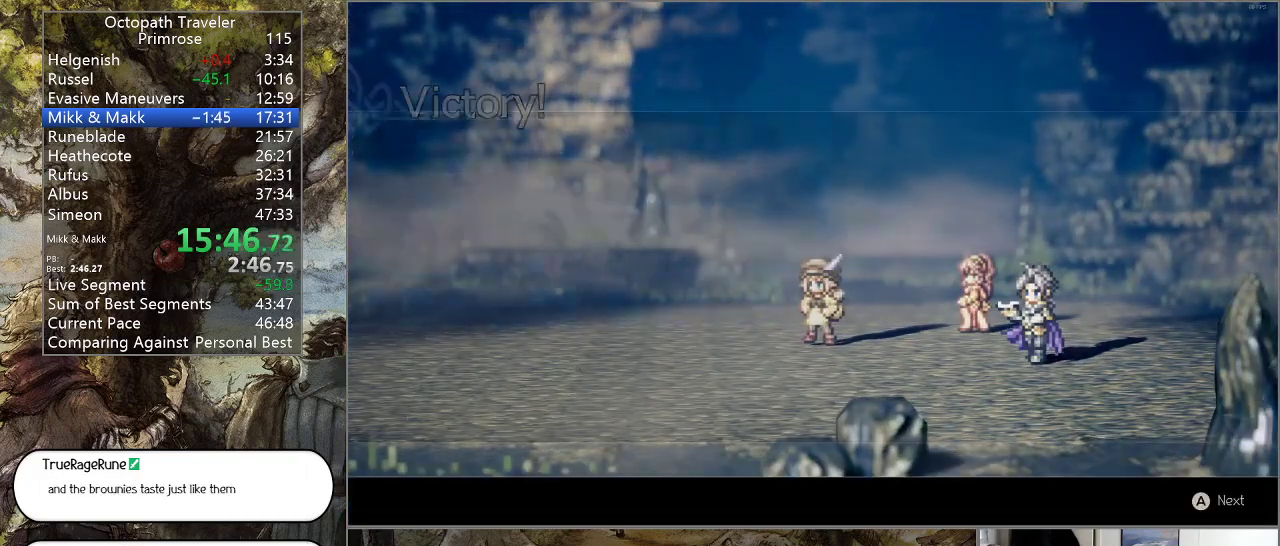
{"buttons": ["CROSS"], "left_stick": "center", "right_stick": "center", "events": [[33, "CROSS", "down"], [100, "CROSS", "up"], [200, "CROSS", "down"], [267, "CROSS", "up"], [333, "CROSS", "down"], [433, "CROSS", "up"], [500, "CROSS", "down"]]}
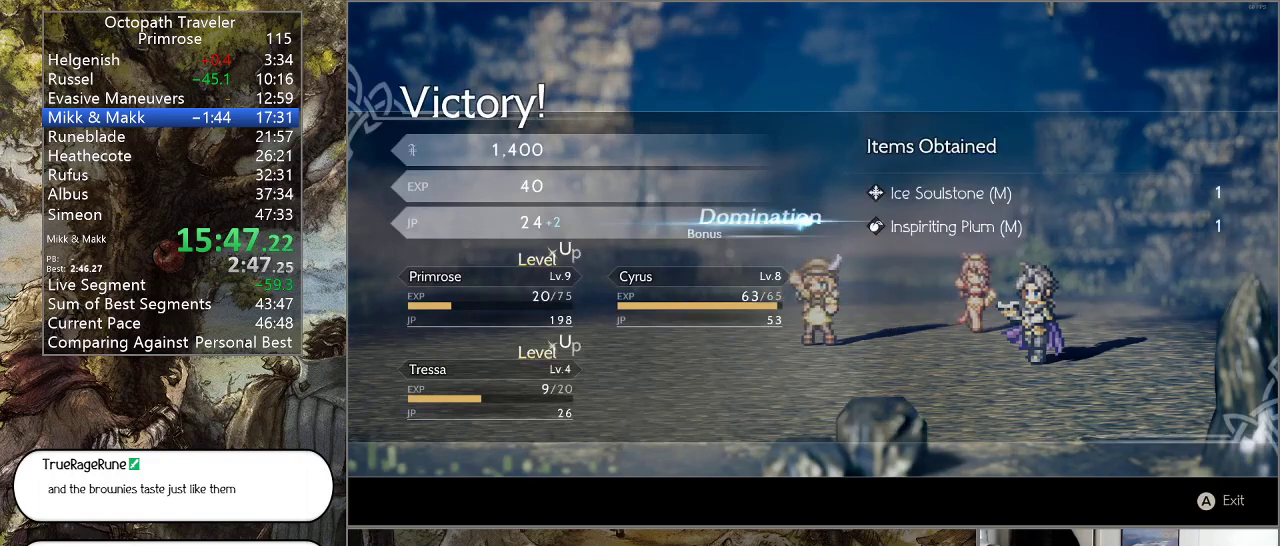
{"buttons": [], "left_stick": "center", "right_stick": "center", "events": [[67, "CROSS", "up"], [133, "CROSS", "down"], [233, "CROSS", "up"], [300, "CROSS", "down"], [400, "CROSS", "up"]]}
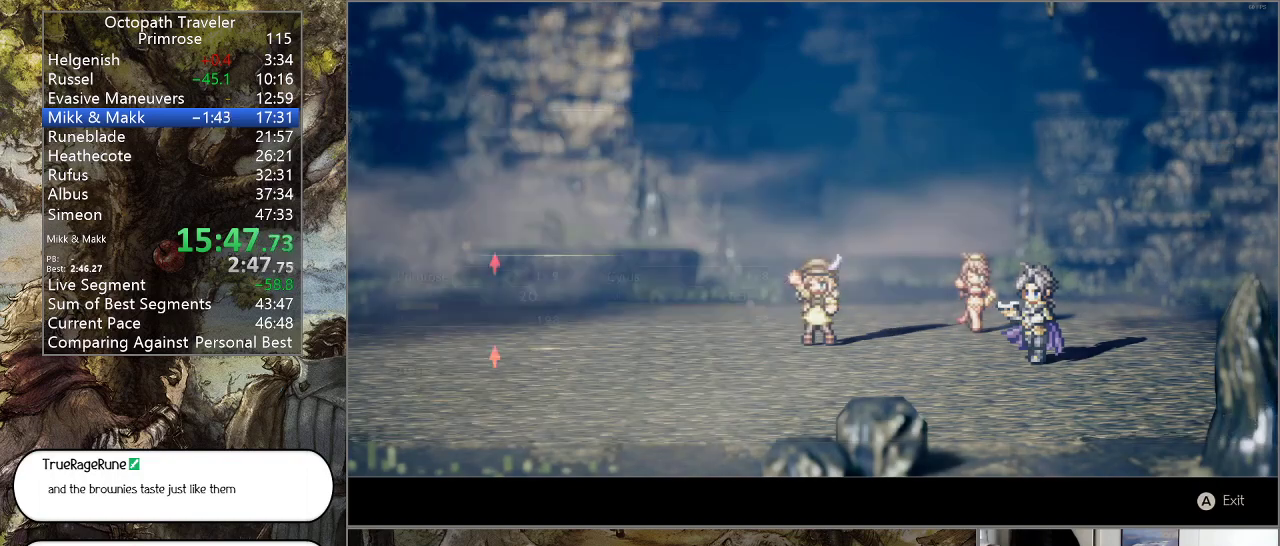
{"buttons": [], "left_stick": "center", "right_stick": "center", "events": []}
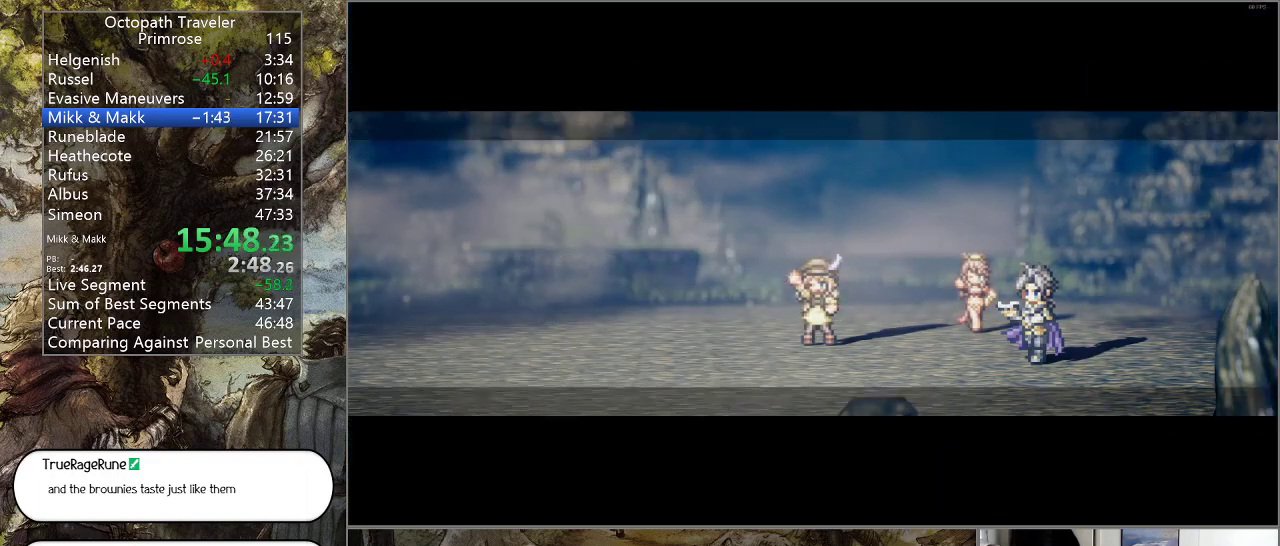
{"buttons": [], "left_stick": "center", "right_stick": "center", "events": []}
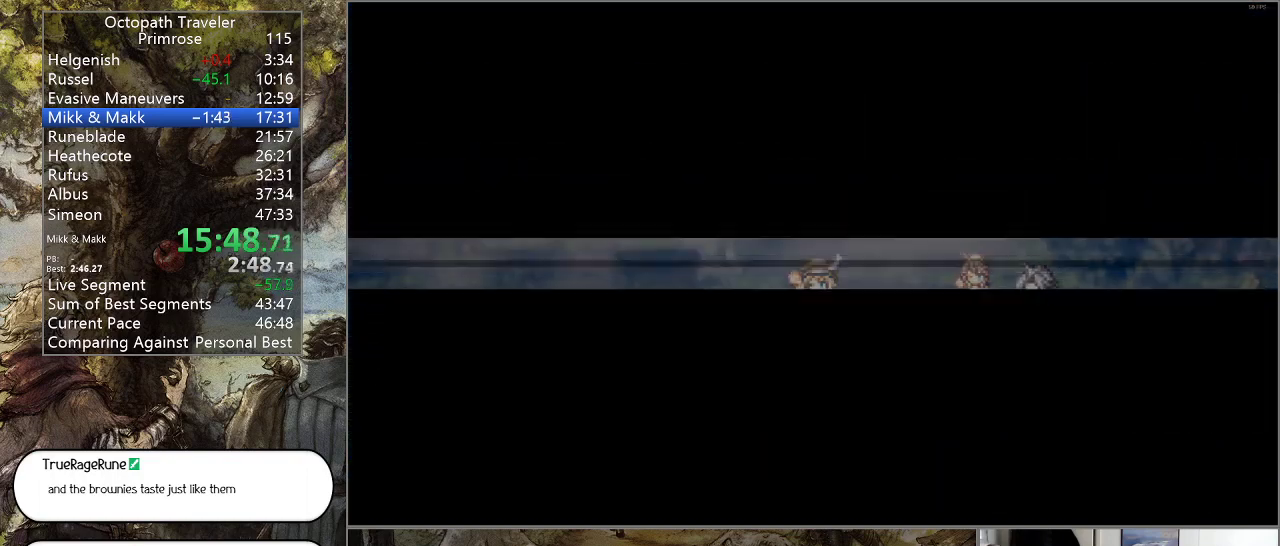
{"buttons": ["CIRCLE"], "left_stick": "center", "right_stick": "center", "events": [[333, "CIRCLE", "down"]]}
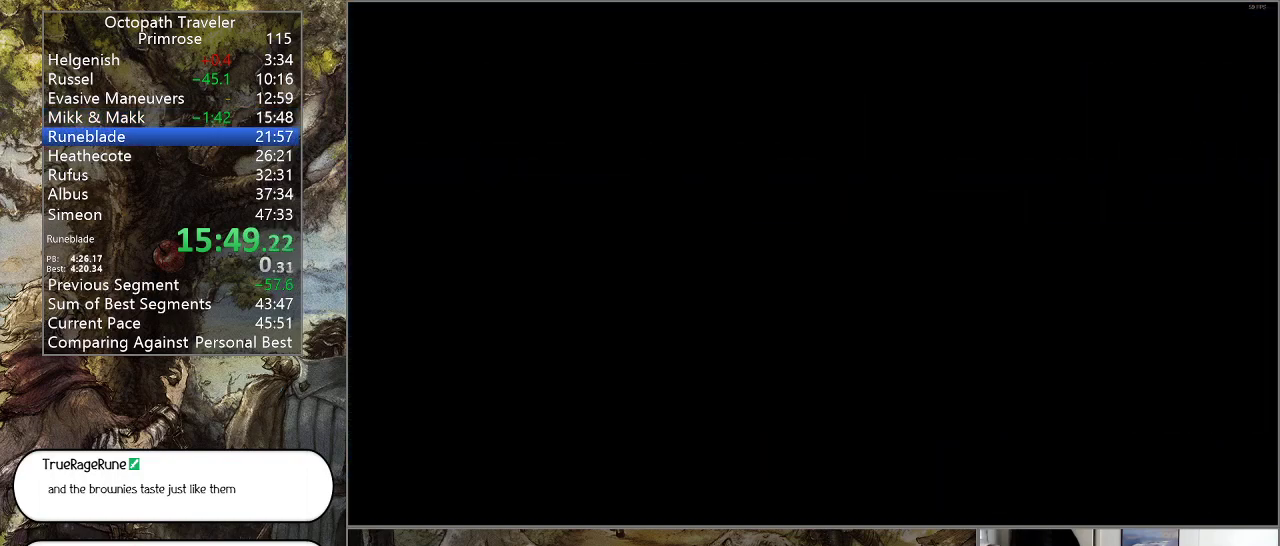
{"buttons": ["CIRCLE"], "left_stick": "center", "right_stick": "center", "events": []}
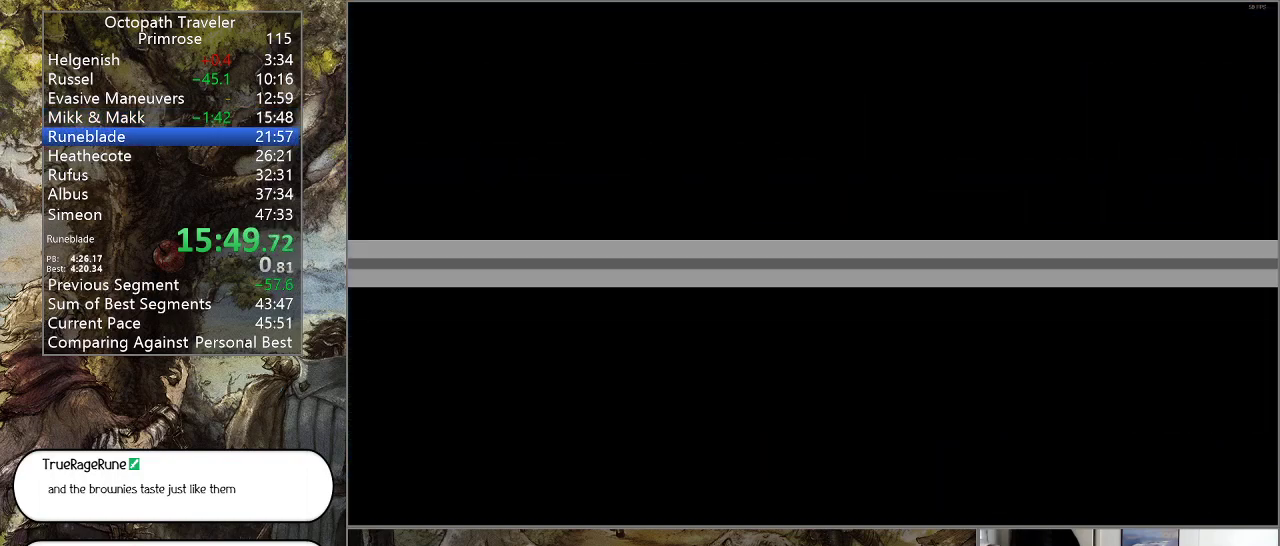
{"buttons": ["CIRCLE"], "left_stick": "center", "right_stick": "center", "events": []}
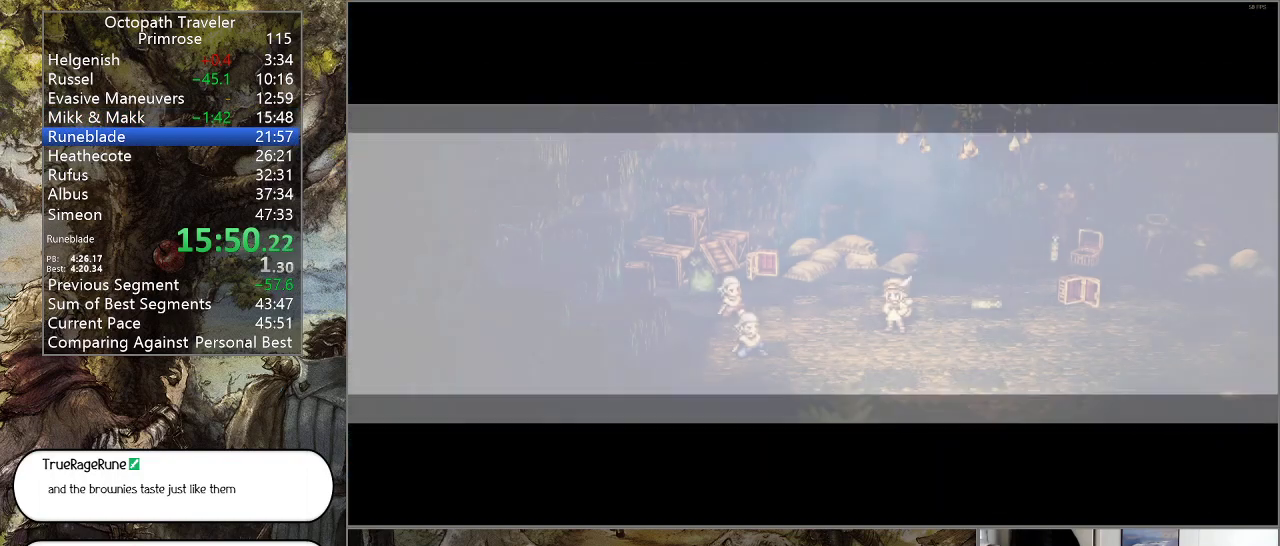
{"buttons": ["CIRCLE"], "left_stick": "center", "right_stick": "center", "events": []}
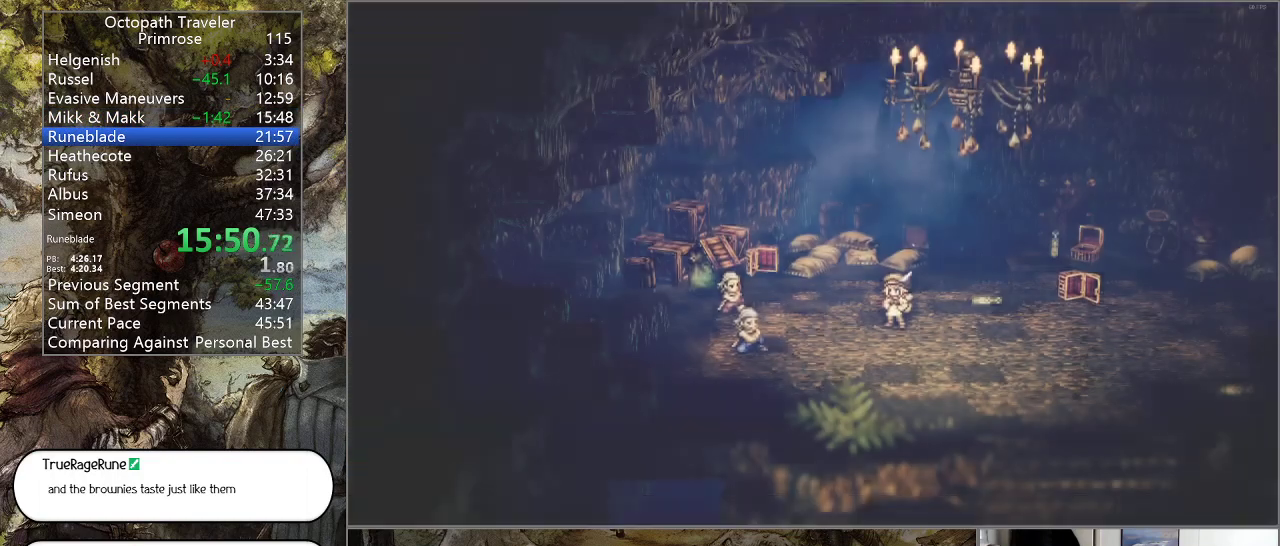
{"buttons": ["CIRCLE"], "left_stick": "center", "right_stick": "center", "events": []}
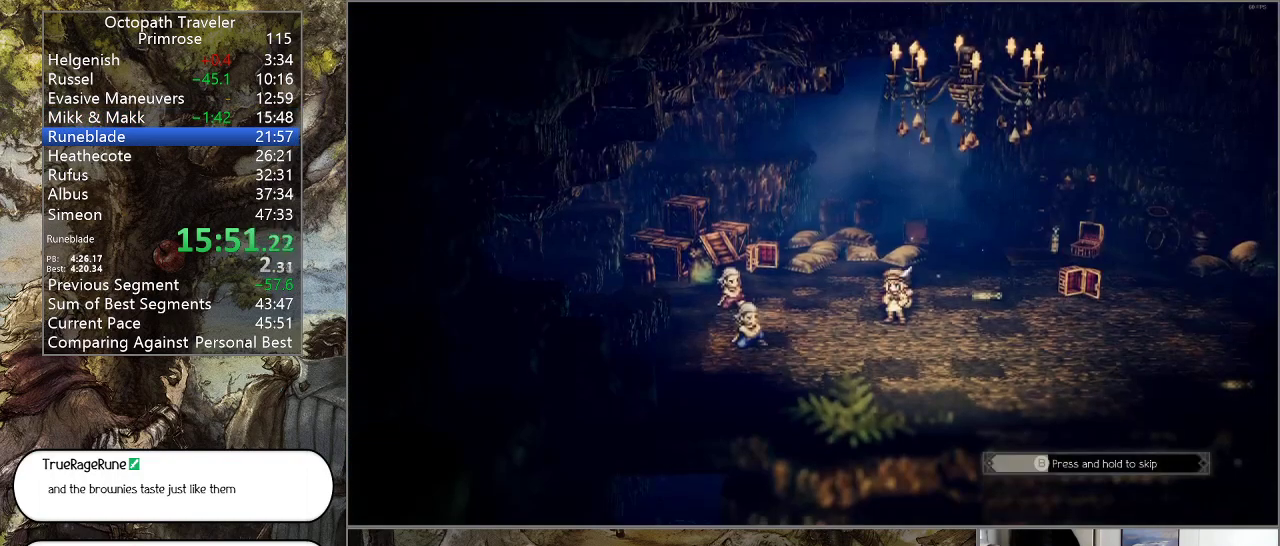
{"buttons": ["CIRCLE"], "left_stick": "center", "right_stick": "center", "events": []}